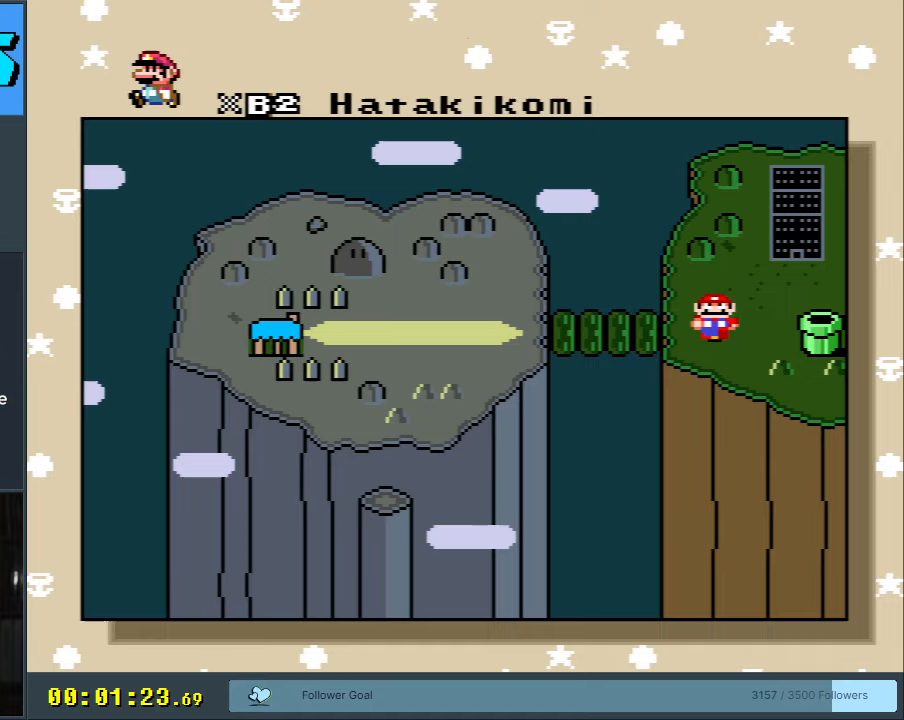
Gameplay with a controller (Nintendo layout); each line is a JSON object with the inputs held at the frame after it. "events" lists button and stick changes between this image and that frame as [ms after this image, input, new state], when the widget could be followed in between. Not read: L3 R3.
{"buttons": [], "events": [[117, "A", "down"], [317, "A", "up"]]}
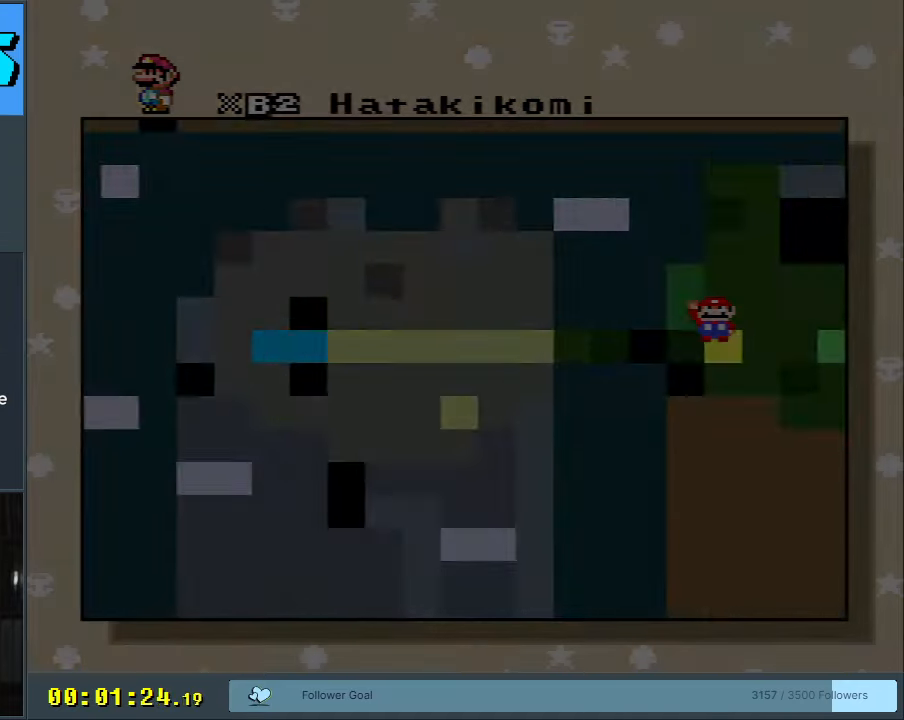
{"buttons": [], "events": []}
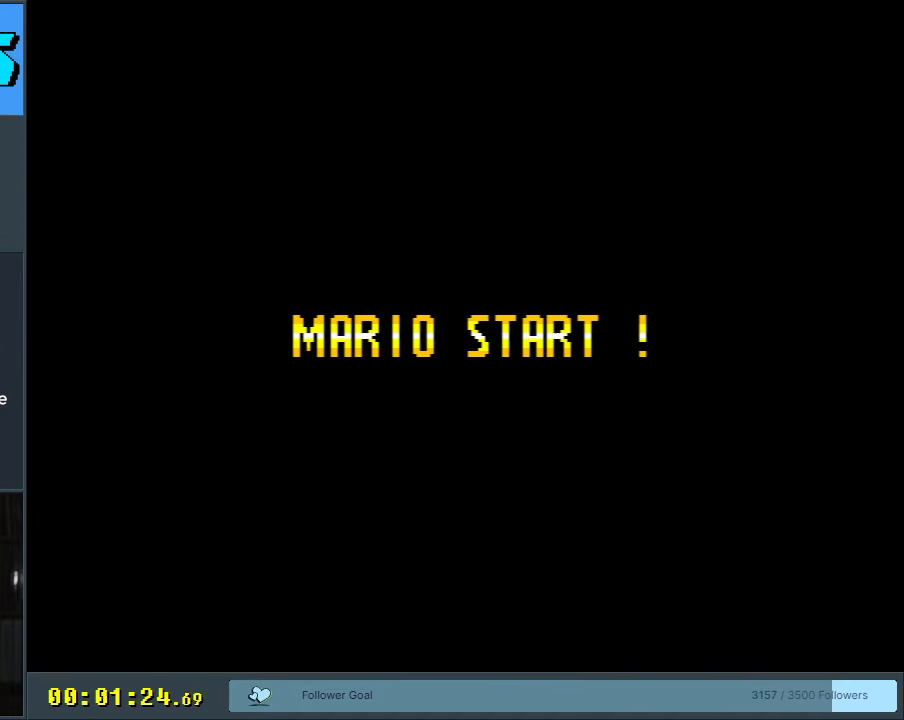
{"buttons": [], "events": []}
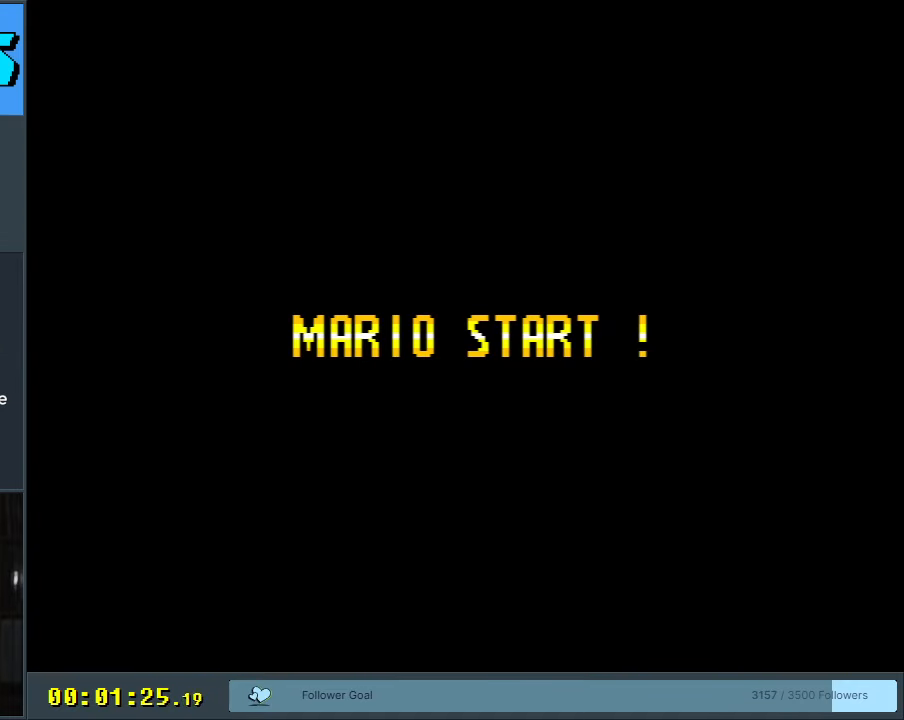
{"buttons": [], "events": []}
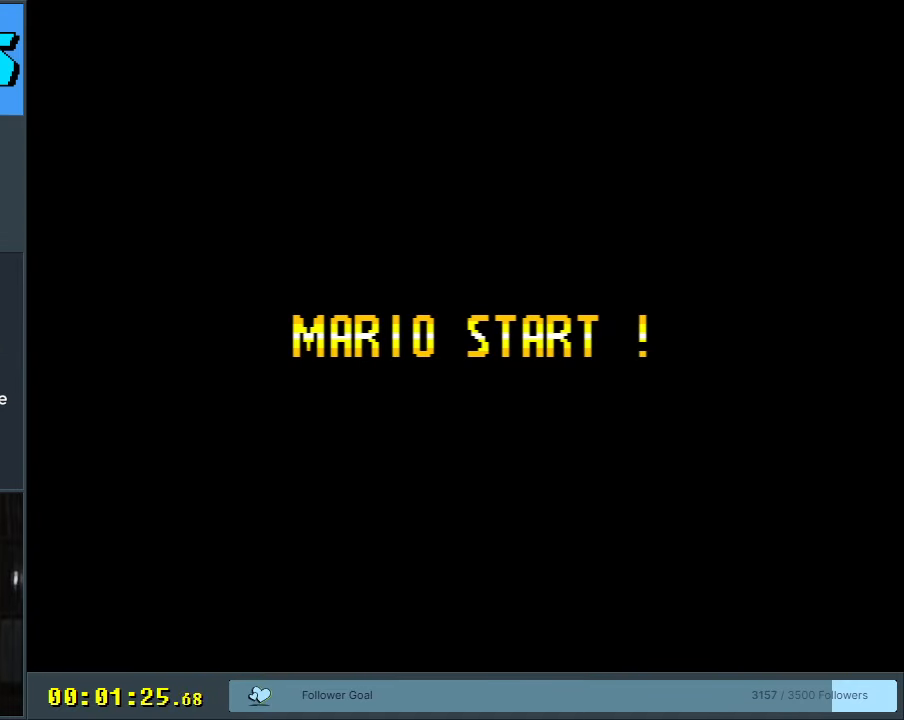
{"buttons": [], "events": []}
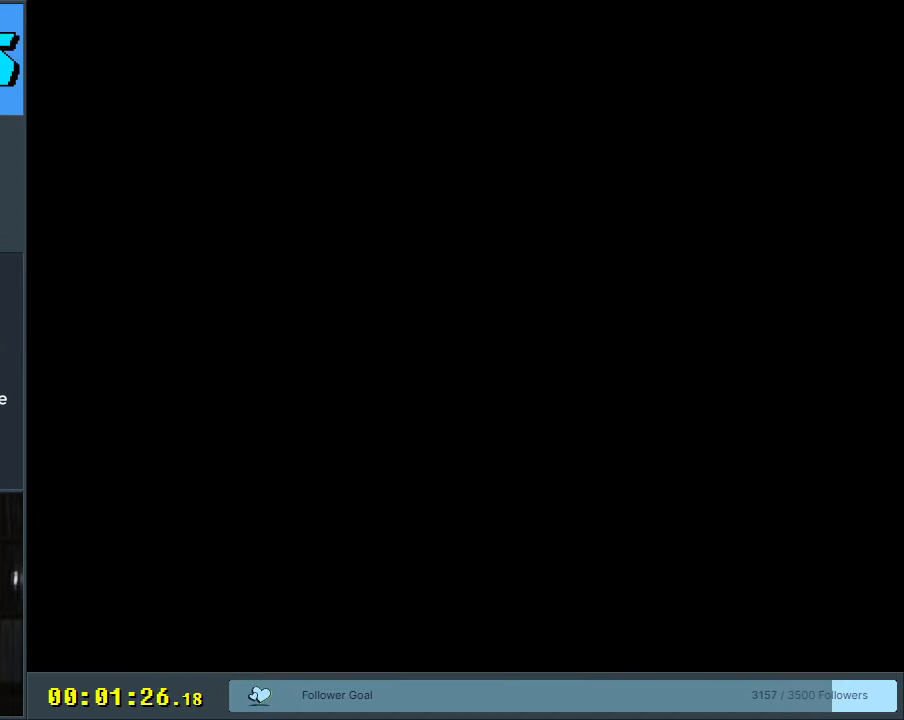
{"buttons": [], "events": []}
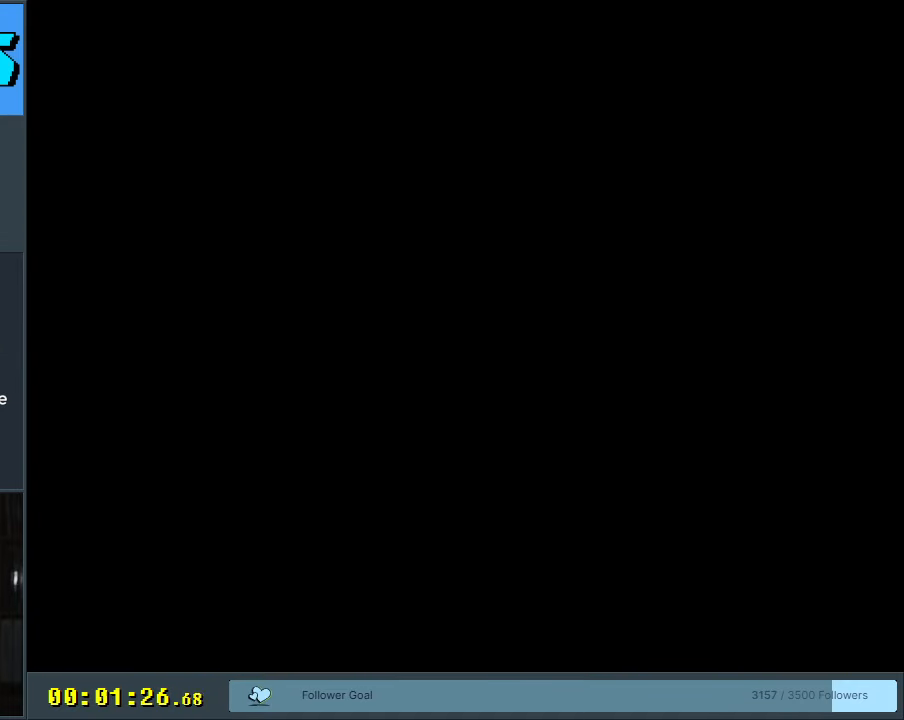
{"buttons": [], "events": []}
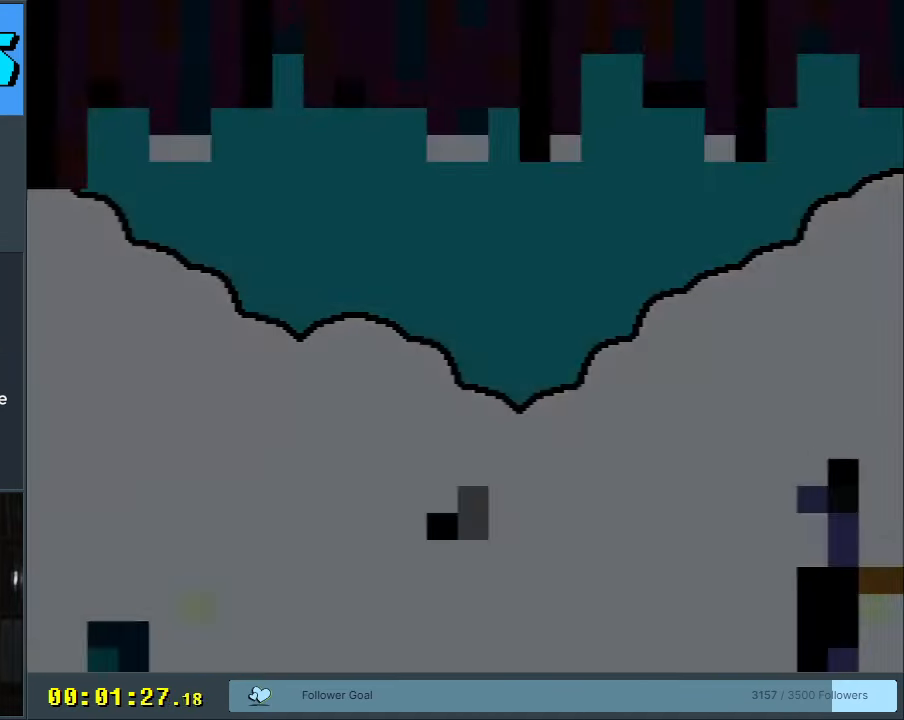
{"buttons": ["Y", "DPAD_RIGHT"], "events": [[300, "Y", "down"], [450, "DPAD_RIGHT", "down"]]}
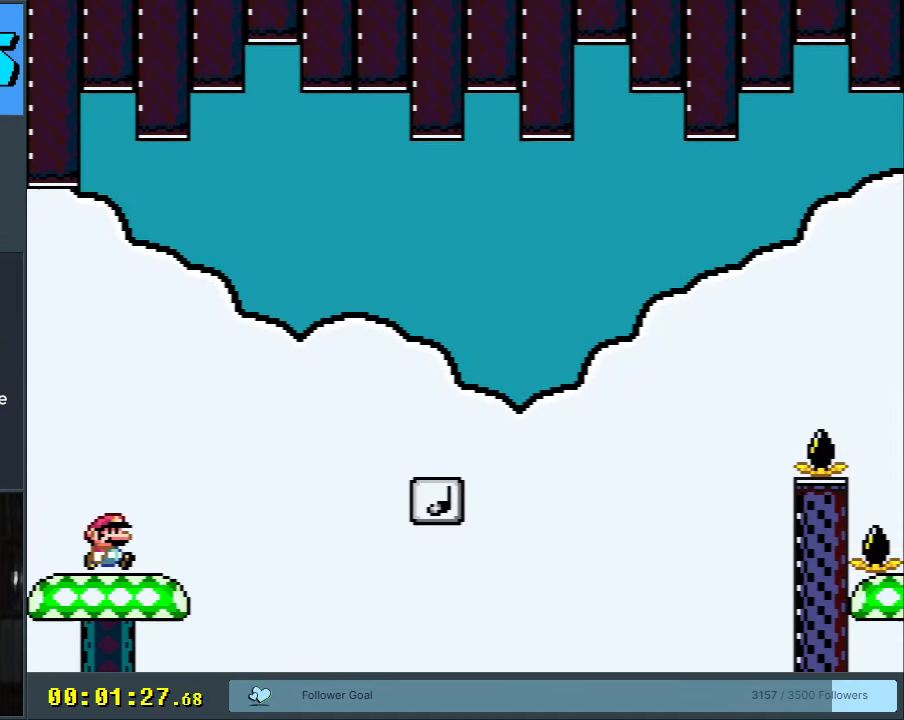
{"buttons": ["B", "Y", "DPAD_RIGHT"], "events": [[200, "B", "down"]]}
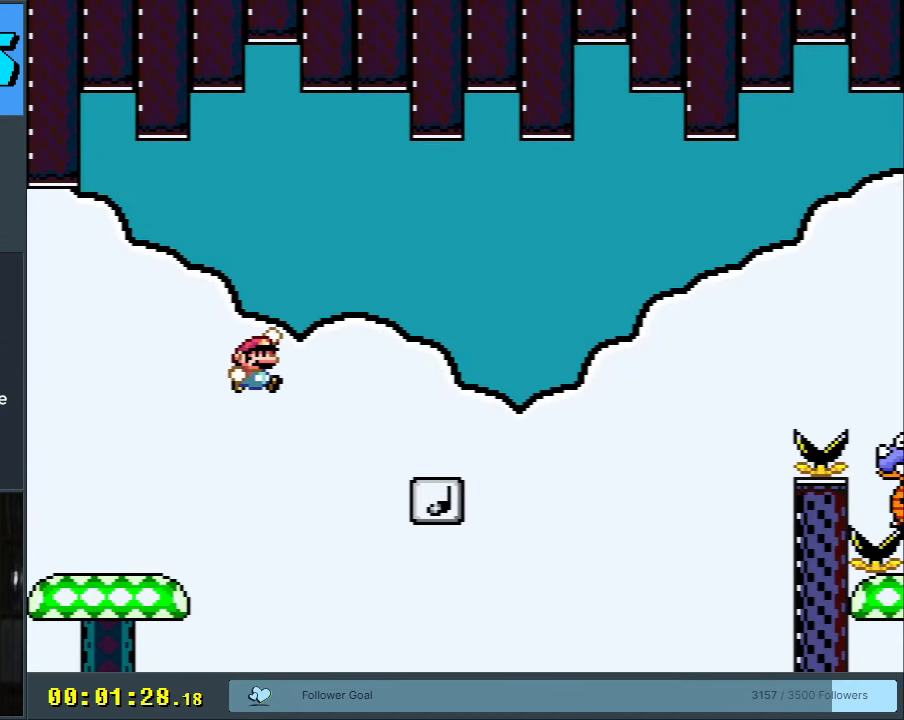
{"buttons": ["B", "Y", "DPAD_RIGHT"], "events": [[33, "B", "up"], [317, "B", "down"]]}
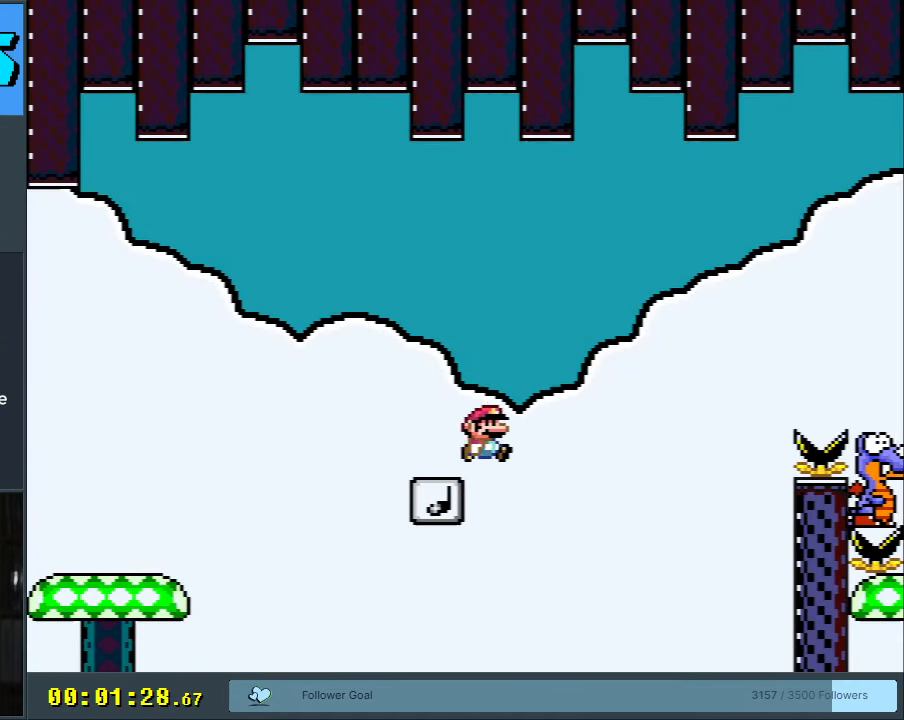
{"buttons": ["B", "Y", "DPAD_RIGHT"], "events": []}
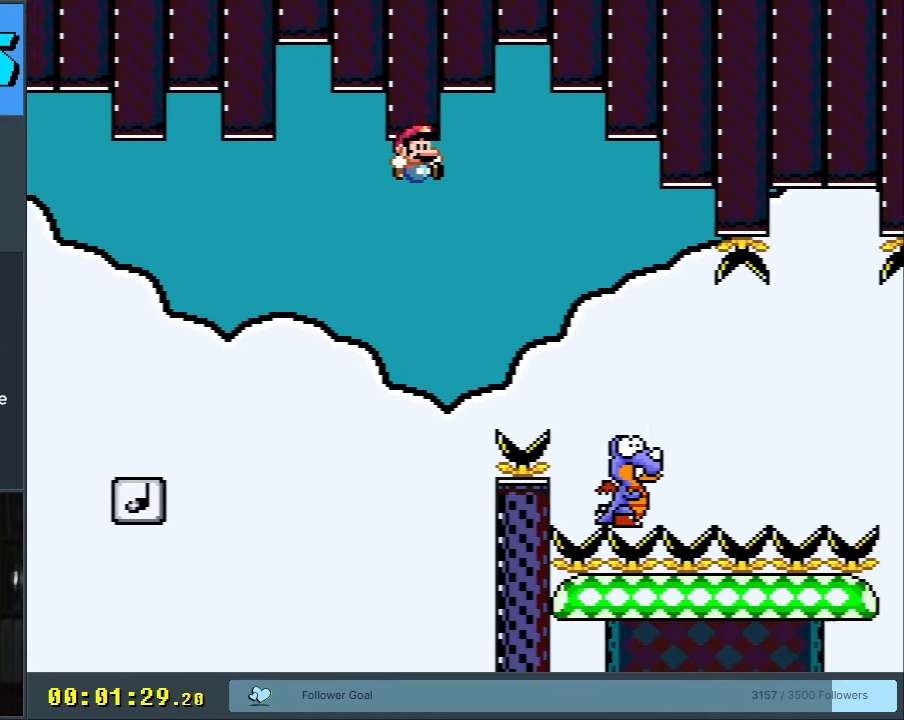
{"buttons": ["Y", "DPAD_LEFT"], "events": [[417, "B", "up"], [483, "DPAD_LEFT", "down"], [483, "DPAD_RIGHT", "up"]]}
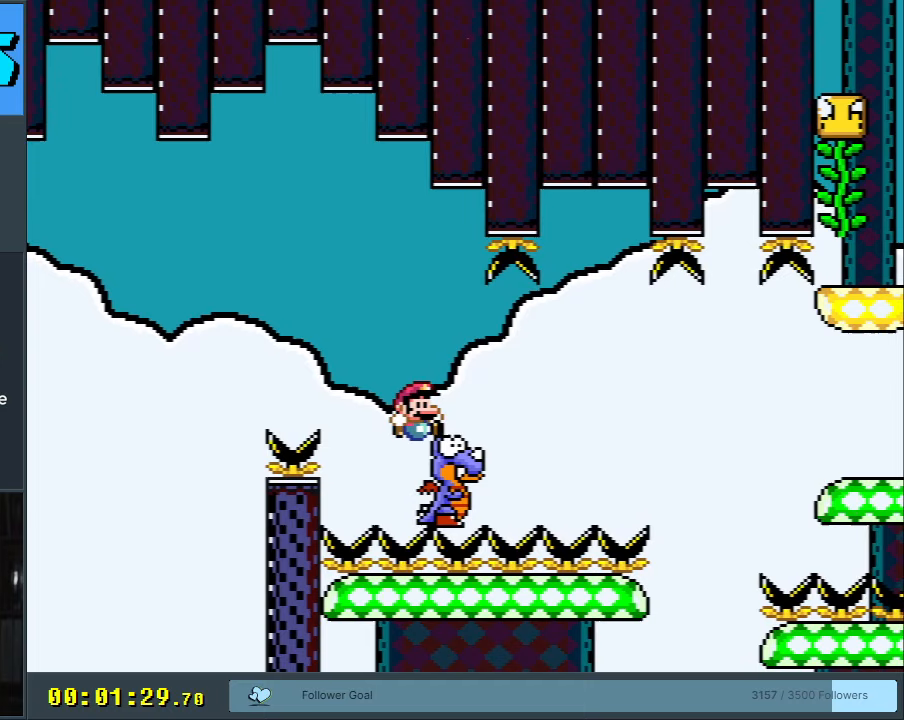
{"buttons": ["B", "Y", "DPAD_RIGHT"], "events": [[67, "B", "down"], [183, "DPAD_LEFT", "up"], [283, "DPAD_RIGHT", "down"]]}
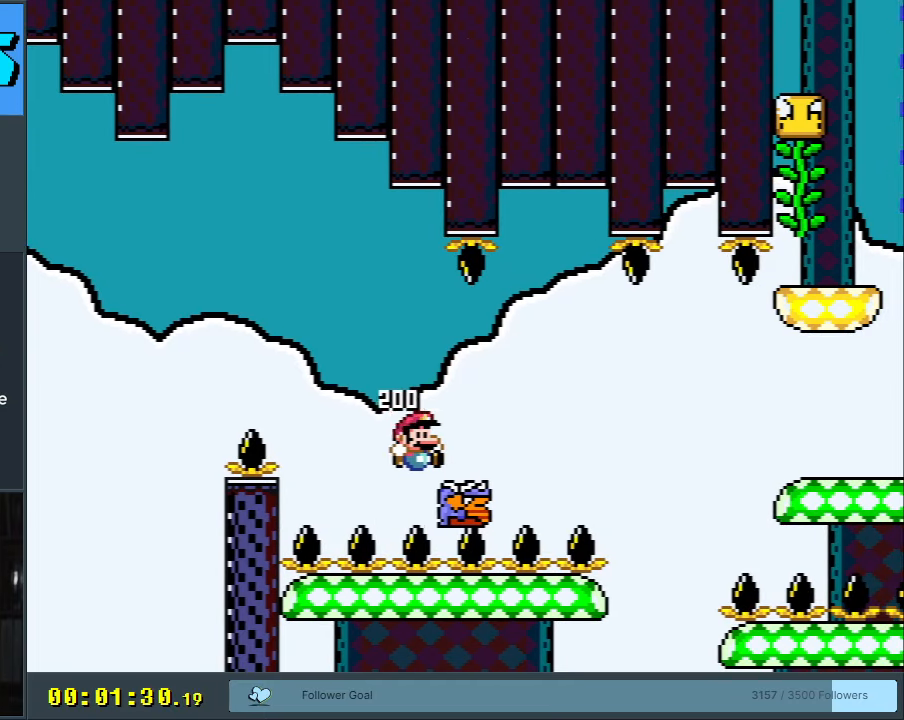
{"buttons": [], "events": [[83, "B", "up"], [217, "B", "down"], [233, "DPAD_RIGHT", "up"], [350, "B", "up"], [367, "Y", "up"]]}
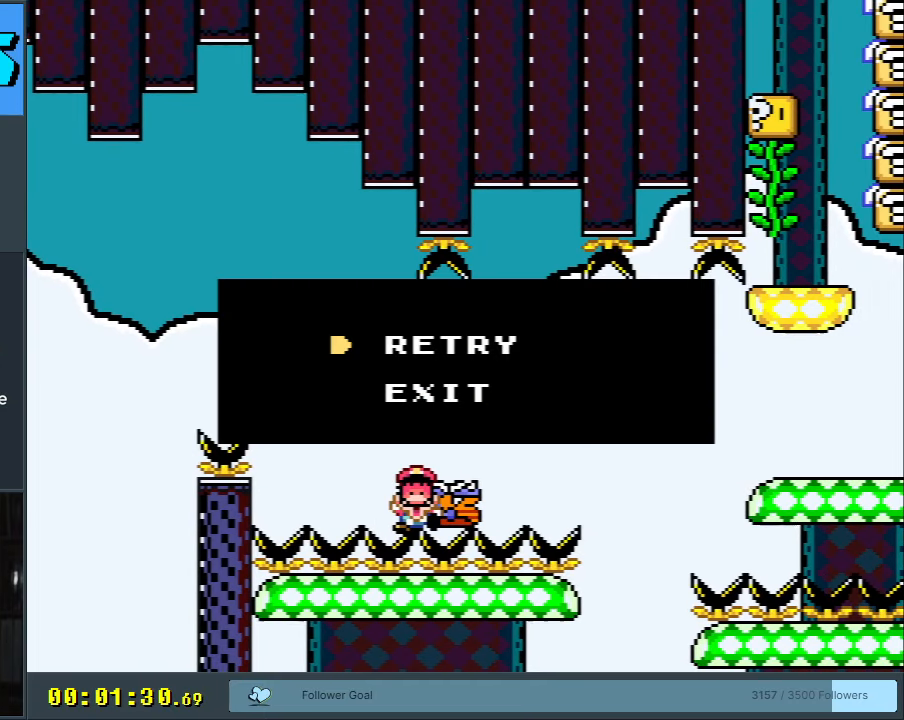
{"buttons": ["B", "Y"], "events": [[167, "B", "down"], [183, "Y", "down"]]}
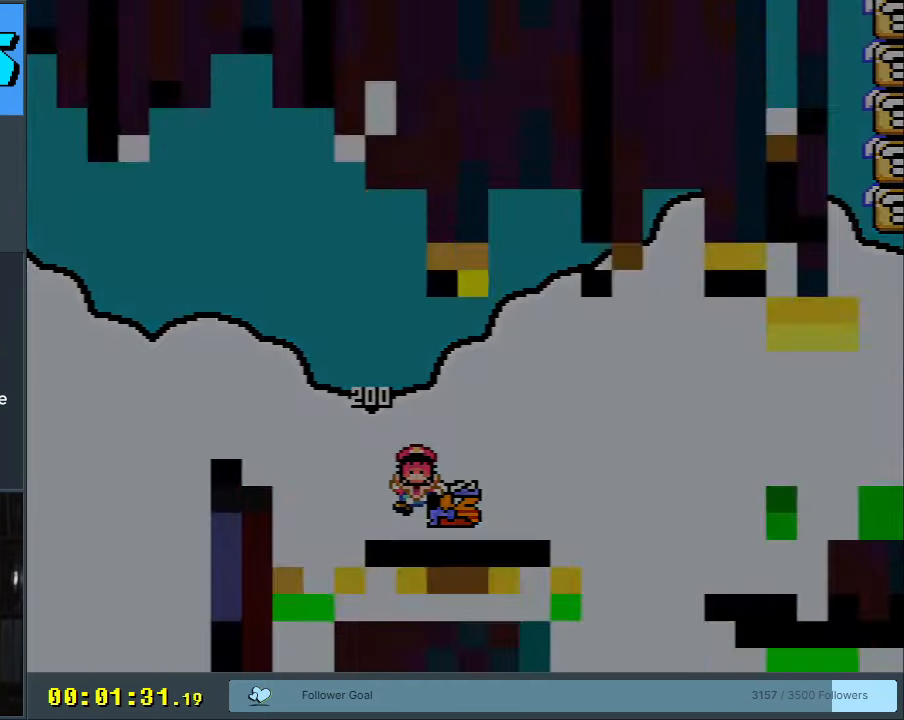
{"buttons": ["B", "Y"], "events": [[467, "Y", "up"], [500, "Y", "down"]]}
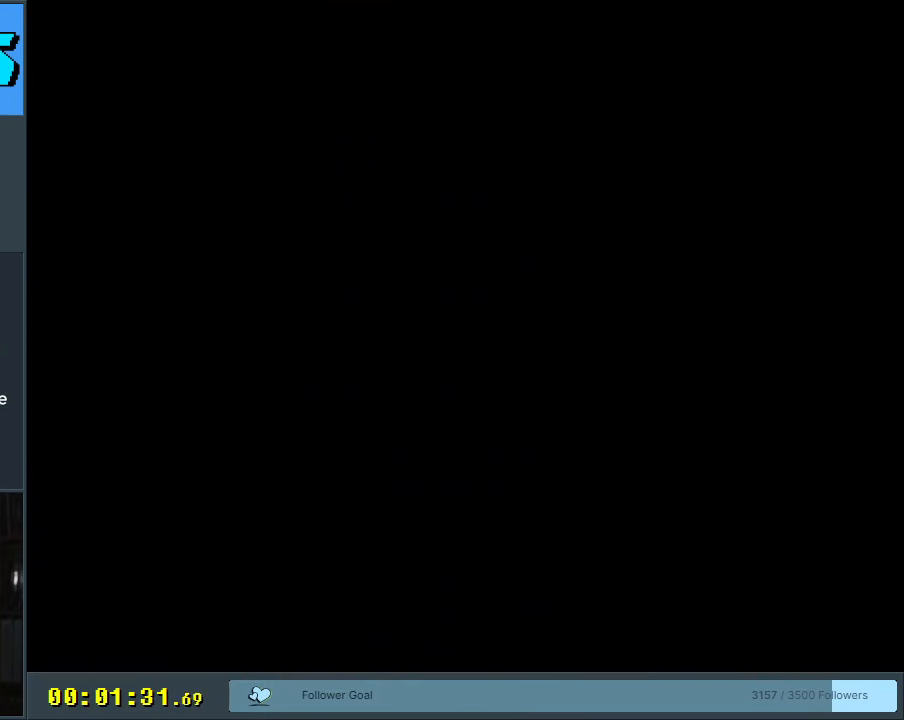
{"buttons": ["B", "Y"], "events": []}
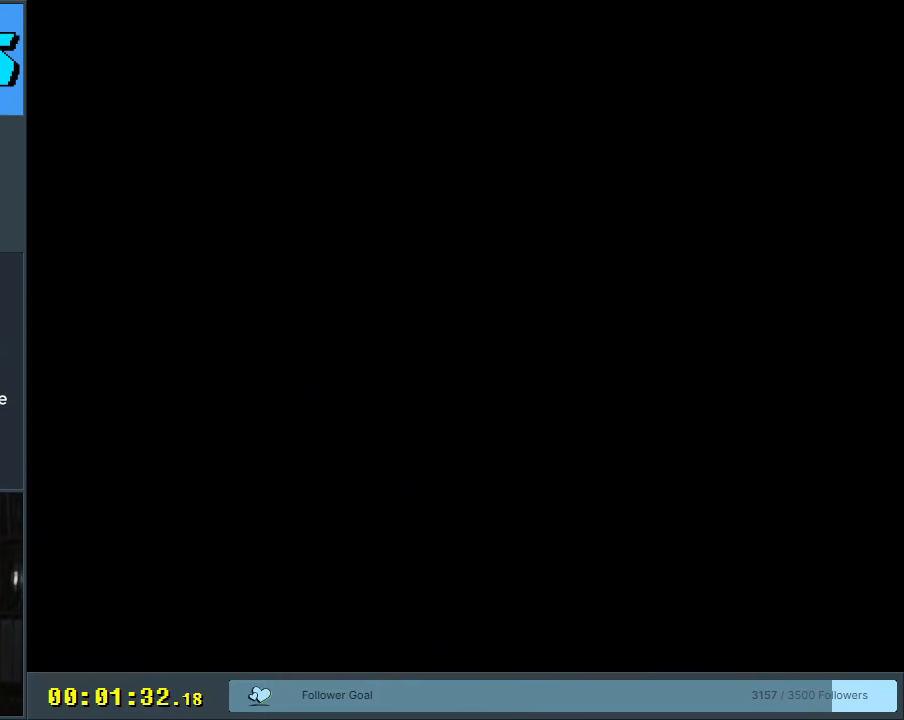
{"buttons": ["B", "Y", "DPAD_RIGHT"], "events": [[483, "DPAD_RIGHT", "down"]]}
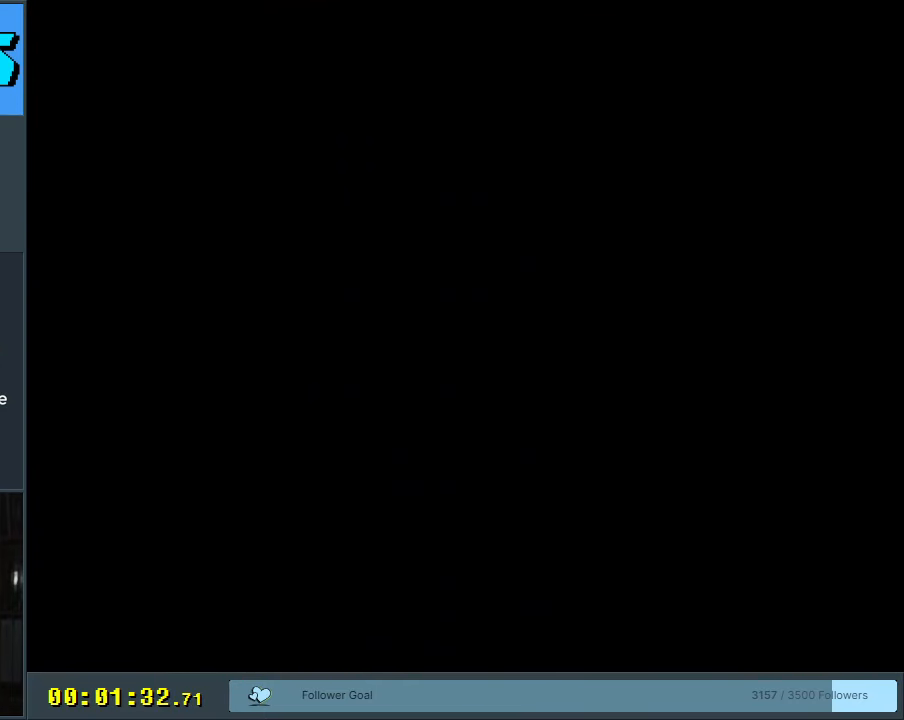
{"buttons": ["B", "Y", "DPAD_RIGHT"], "events": [[17, "B", "up"], [67, "B", "down"]]}
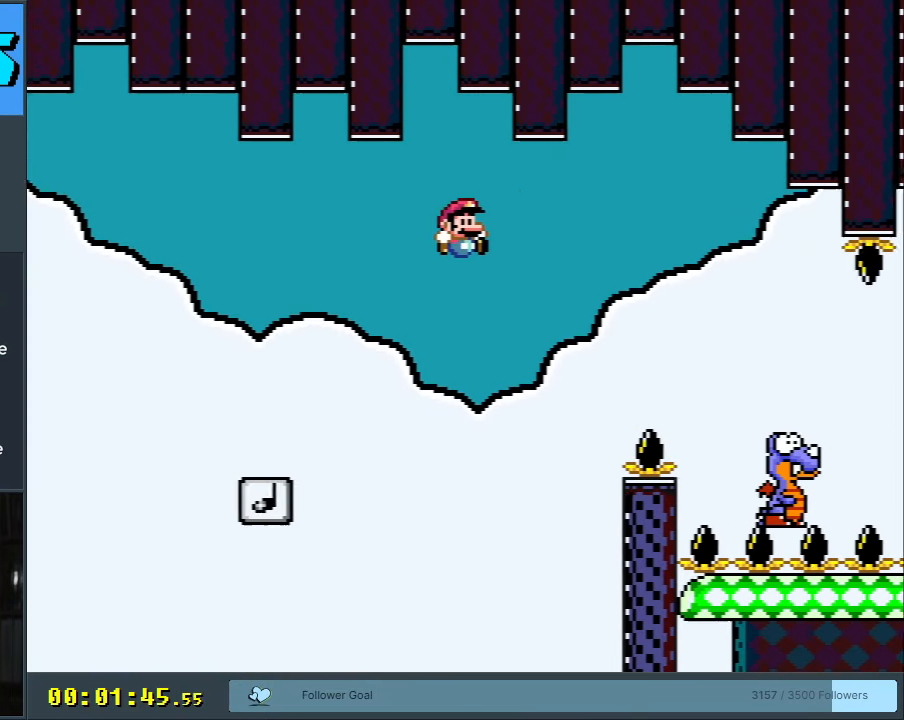
{"buttons": ["B", "Y", "DPAD_RIGHT"], "events": []}
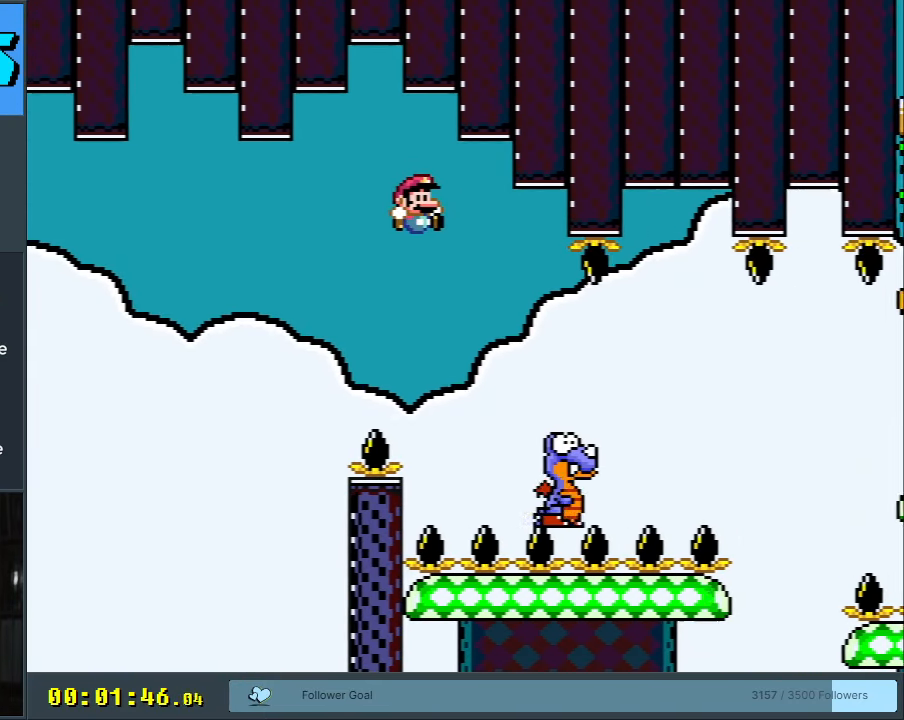
{"buttons": ["B", "Y", "DPAD_LEFT"], "events": [[433, "DPAD_RIGHT", "up"], [500, "DPAD_LEFT", "down"]]}
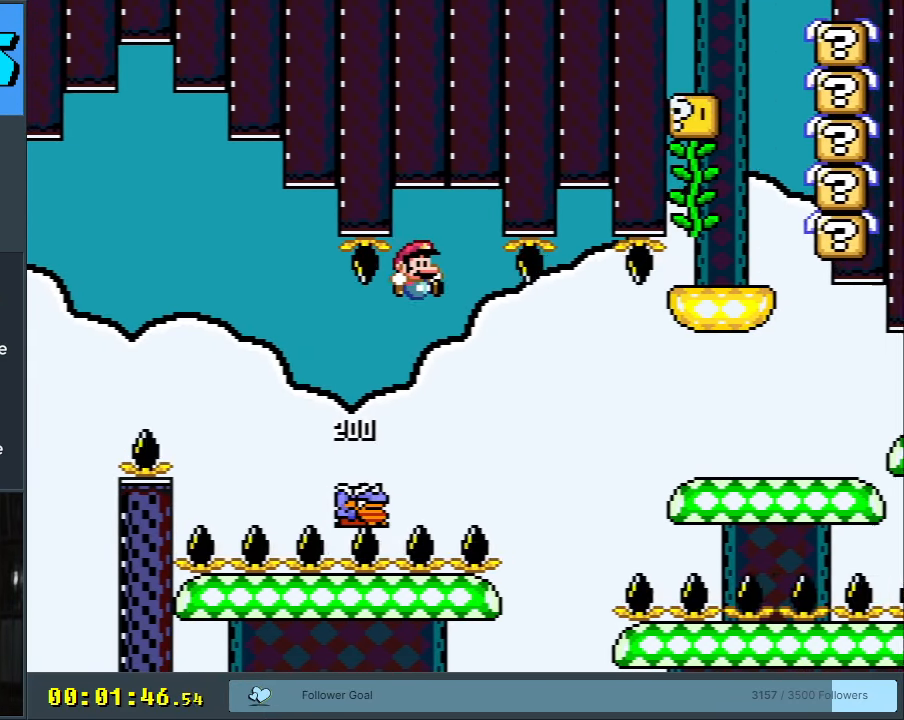
{"buttons": ["B", "Y", "DPAD_RIGHT"], "events": [[200, "DPAD_LEFT", "up"], [317, "DPAD_RIGHT", "down"]]}
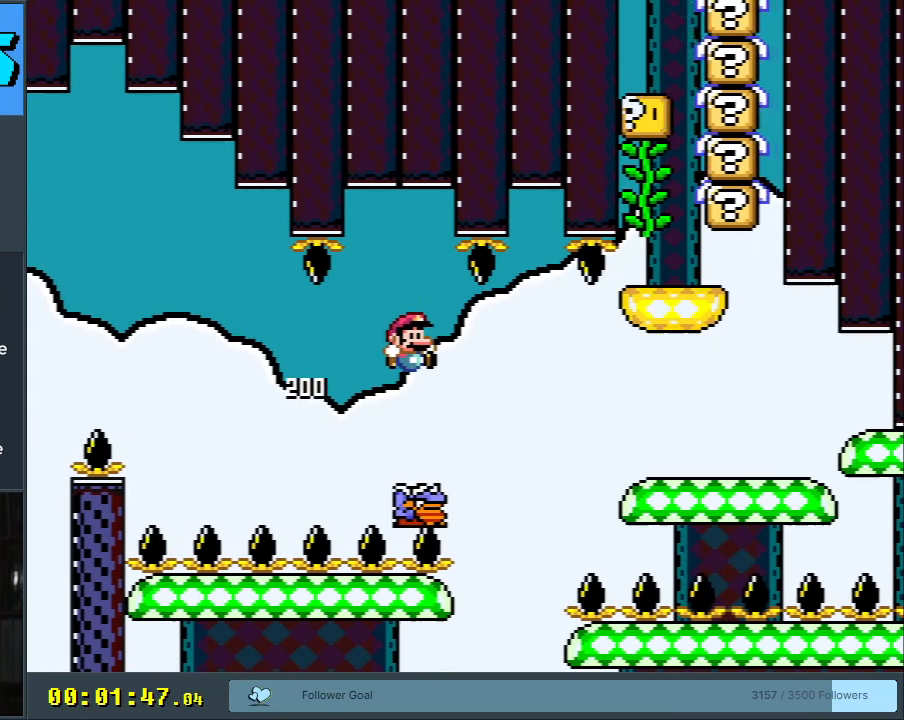
{"buttons": ["B", "Y", "DPAD_RIGHT"], "events": [[33, "B", "up"], [150, "B", "down"]]}
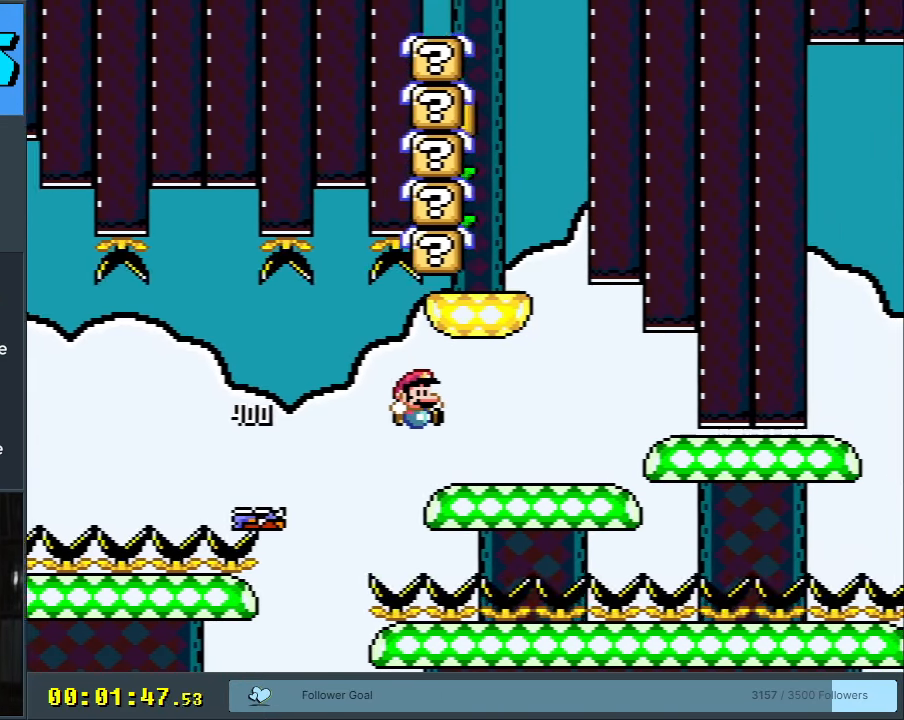
{"buttons": ["B", "Y", "DPAD_LEFT"], "events": [[33, "B", "up"], [33, "DPAD_RIGHT", "up"], [167, "B", "down"], [250, "DPAD_LEFT", "down"]]}
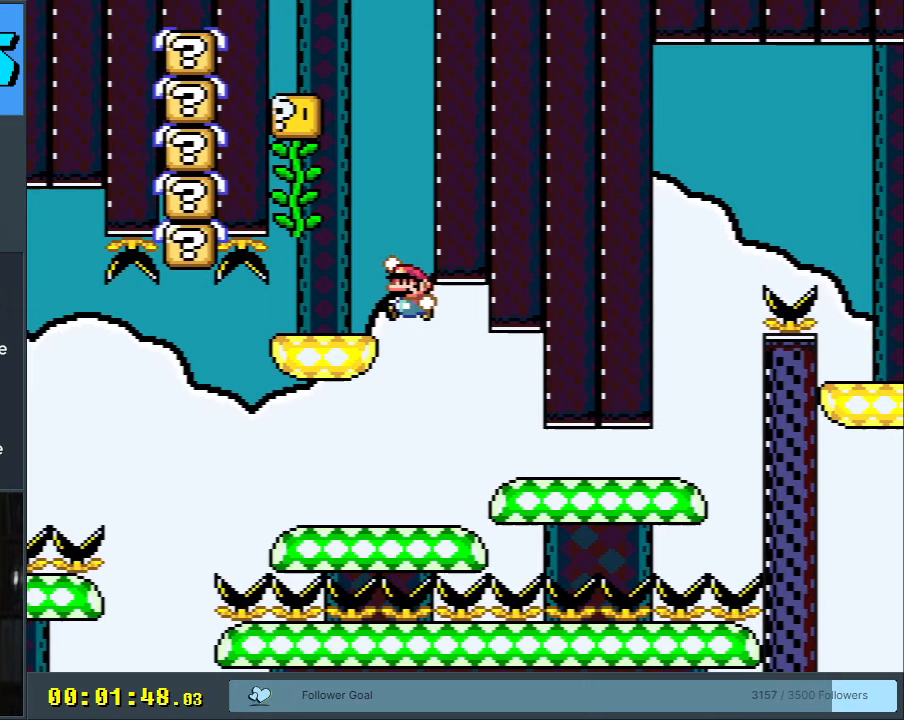
{"buttons": ["B", "Y"], "events": [[33, "B", "up"], [100, "DPAD_LEFT", "up"], [317, "B", "down"], [333, "DPAD_RIGHT", "down"], [433, "DPAD_RIGHT", "up"]]}
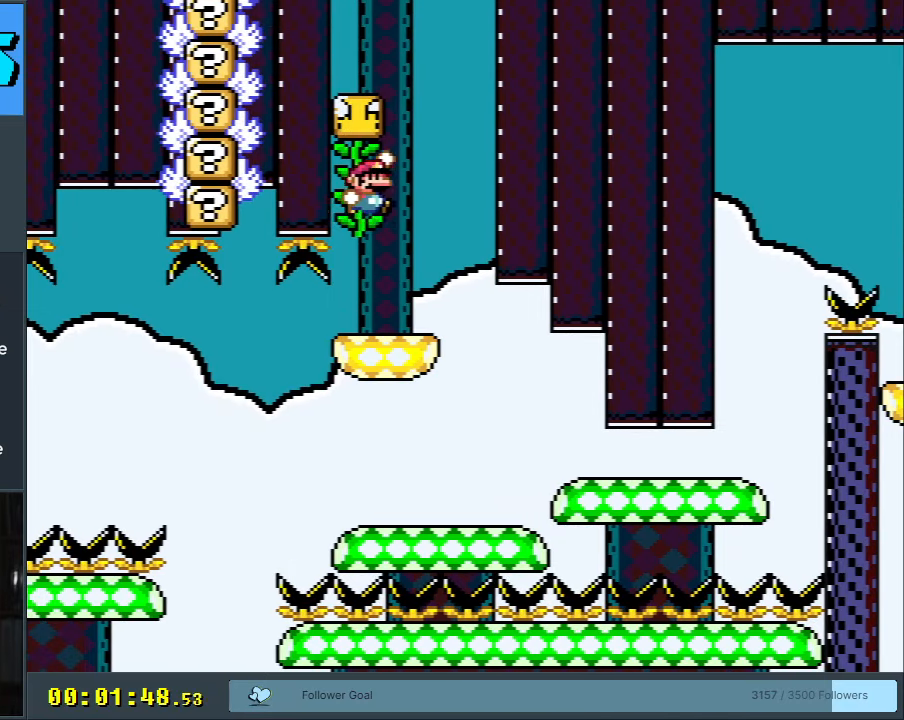
{"buttons": ["Y", "DPAD_DOWN"], "events": [[17, "DPAD_UP", "down"], [100, "B", "up"], [233, "DPAD_UP", "up"], [400, "DPAD_DOWN", "down"]]}
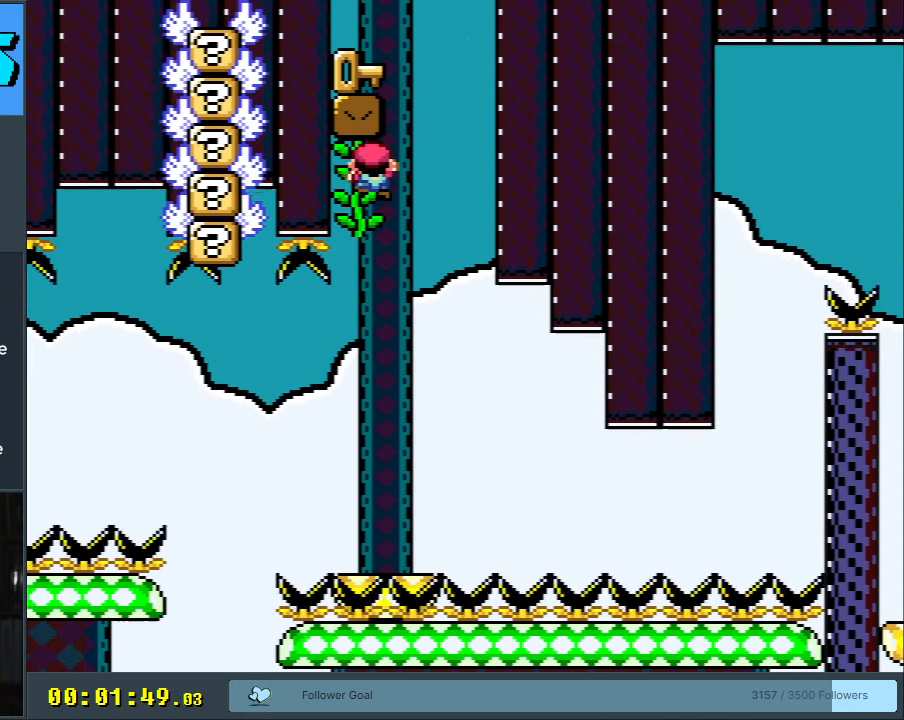
{"buttons": ["B", "Y", "DPAD_LEFT"], "events": [[33, "DPAD_DOWN", "up"], [167, "DPAD_RIGHT", "down"], [233, "B", "down"], [383, "DPAD_RIGHT", "up"], [400, "DPAD_DOWN", "down"], [433, "DPAD_DOWN", "up"], [433, "DPAD_LEFT", "down"]]}
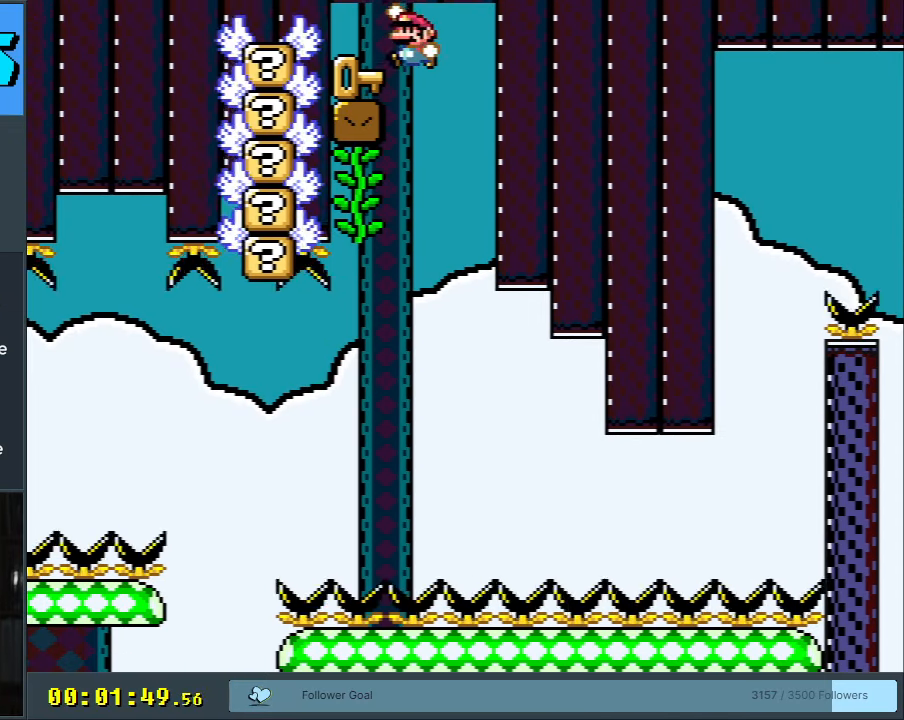
{"buttons": ["B", "Y", "DPAD_LEFT"], "events": [[83, "B", "up"], [167, "DPAD_LEFT", "up"], [233, "DPAD_RIGHT", "down"], [350, "B", "down"], [367, "DPAD_RIGHT", "up"], [383, "DPAD_LEFT", "down"]]}
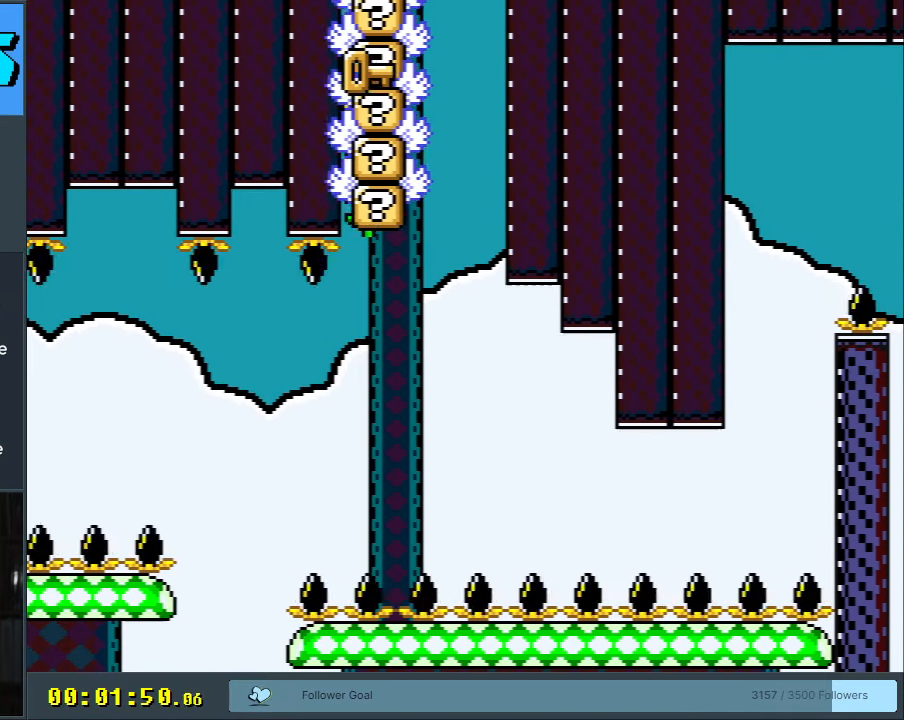
{"buttons": ["Y"], "events": [[17, "DPAD_LEFT", "up"], [50, "B", "up"]]}
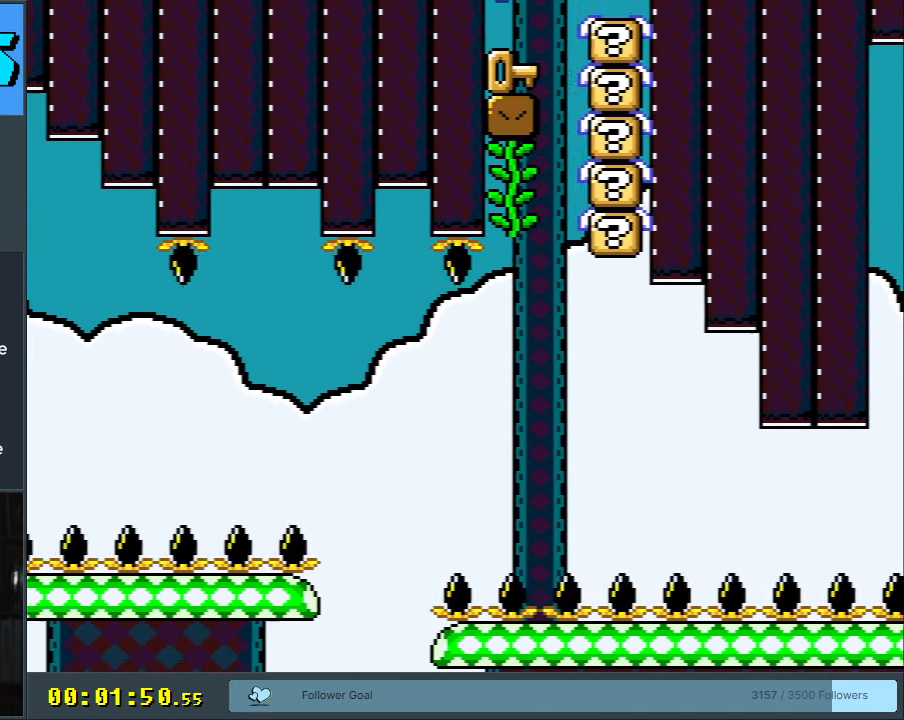
{"buttons": ["Y"], "events": [[267, "DPAD_RIGHT", "down"], [367, "DPAD_RIGHT", "up"]]}